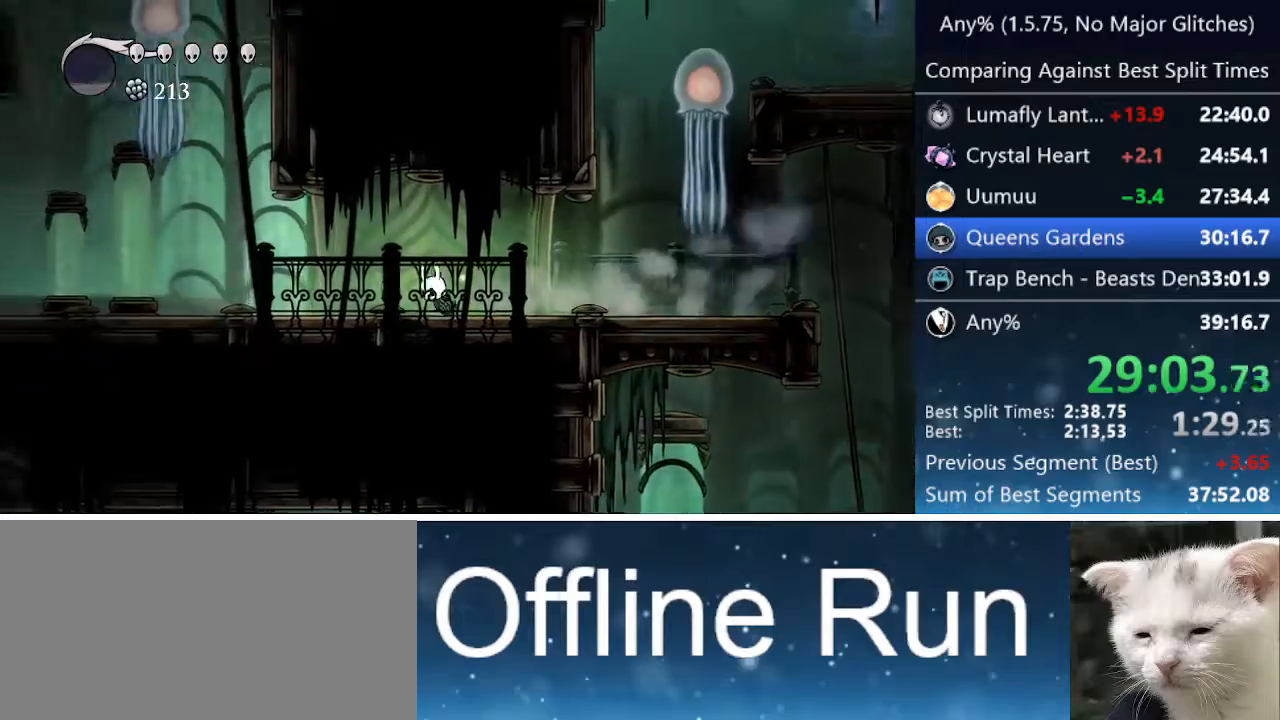
Gameplay with keyboard; each line is a JSON object with the keys held at the frame after it. "events" lists presses ("down") and releases ("up") of "cast", "cdash", "dash", "dnail", "down", "focus", "jump", "left", "menu", "nail", "pause", "right" and "up" between this image and that frame as [ms after this image, input, new state], when the widget could be followed in between. No other keys are recorded. Mouse input is not recorded. Key names are as the overlay labels them; some are game actions (e.g. jump) rather than physical keys.
{"keys": ["left"], "events": []}
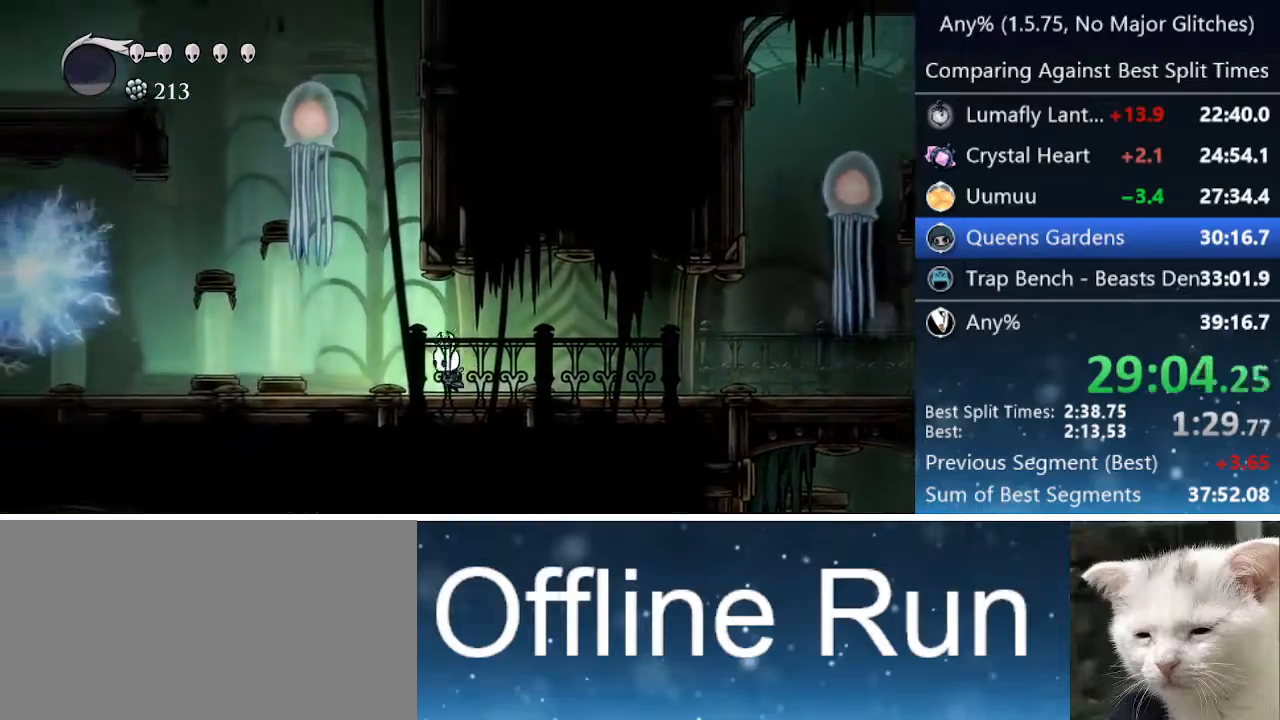
{"keys": ["jump", "right"], "events": [[67, "jump", "down"], [217, "left", "up"], [217, "right", "down"], [400, "jump", "up"], [483, "jump", "down"]]}
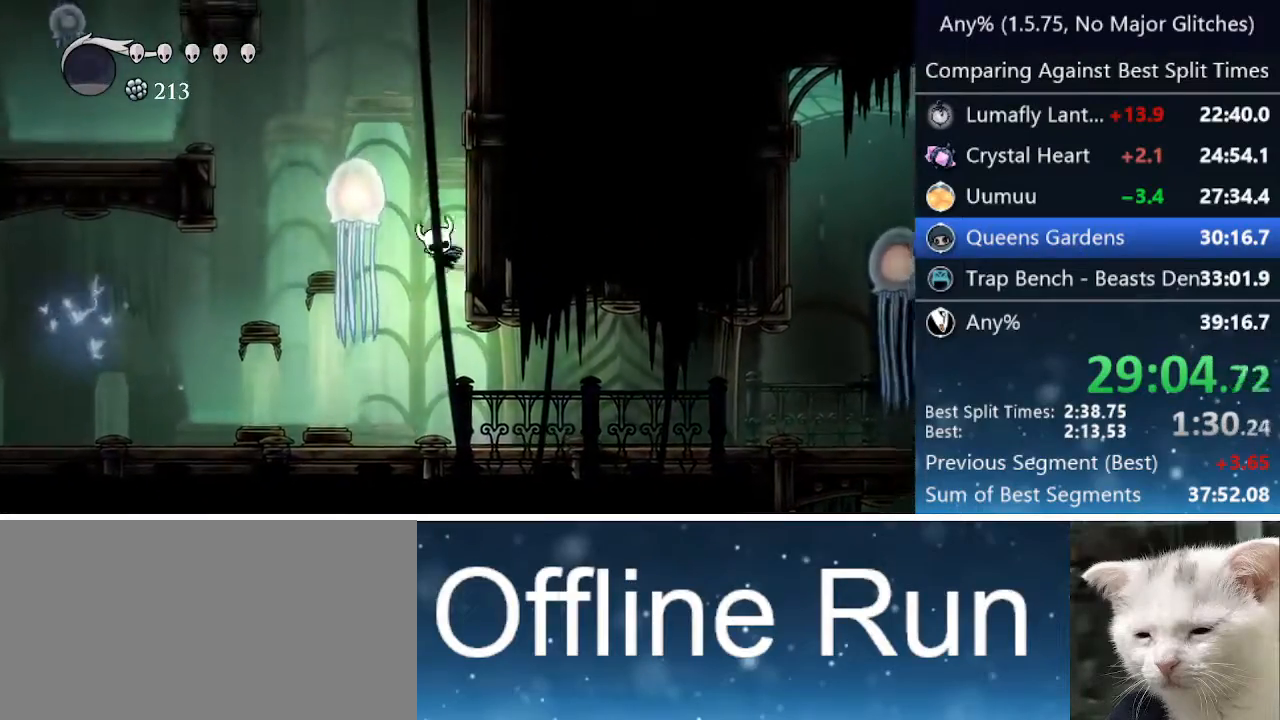
{"keys": ["jump", "right"], "events": [[267, "jump", "up"], [317, "jump", "down"]]}
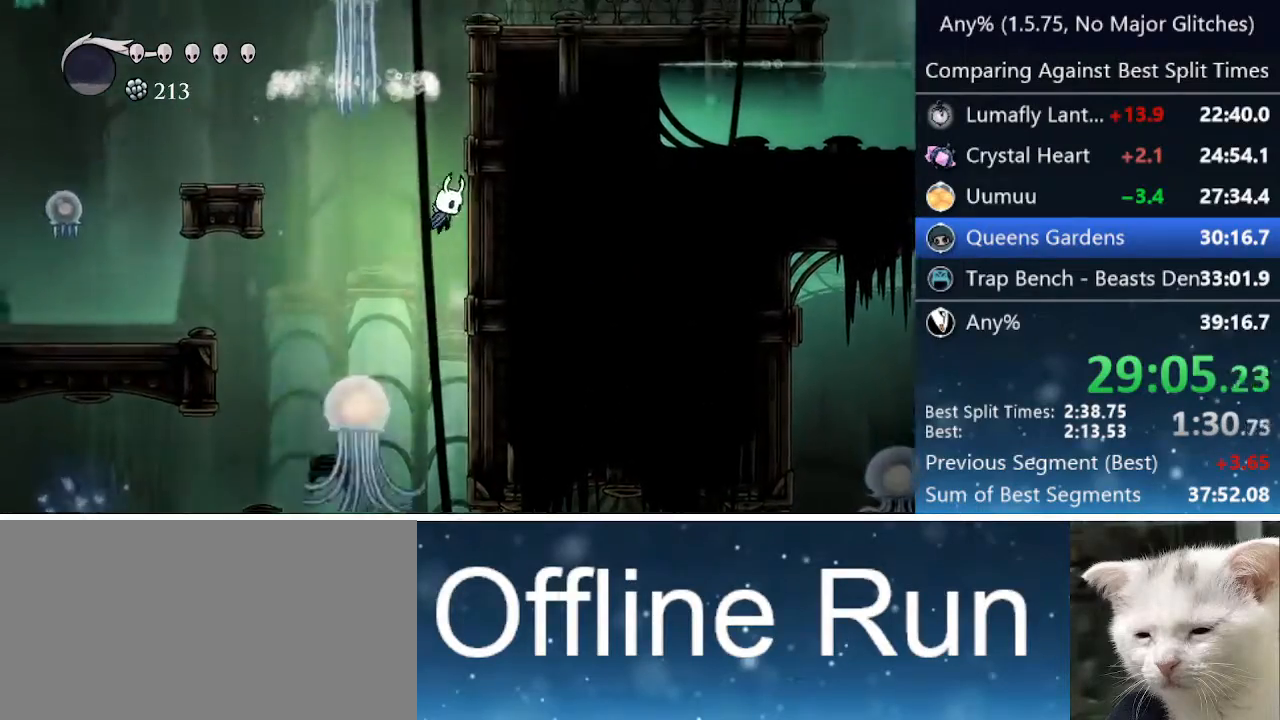
{"keys": ["right"], "events": [[100, "jump", "up"], [150, "jump", "down"], [433, "jump", "up"]]}
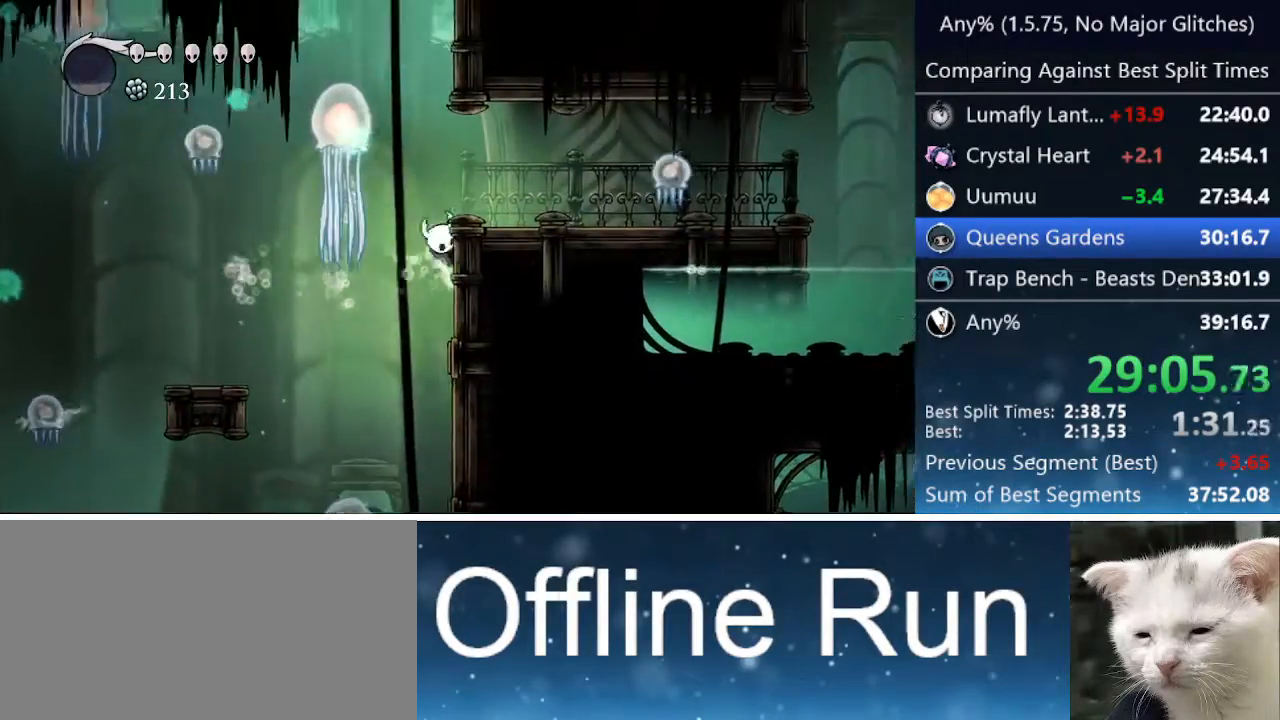
{"keys": ["right"], "events": [[33, "jump", "down"], [267, "jump", "up"]]}
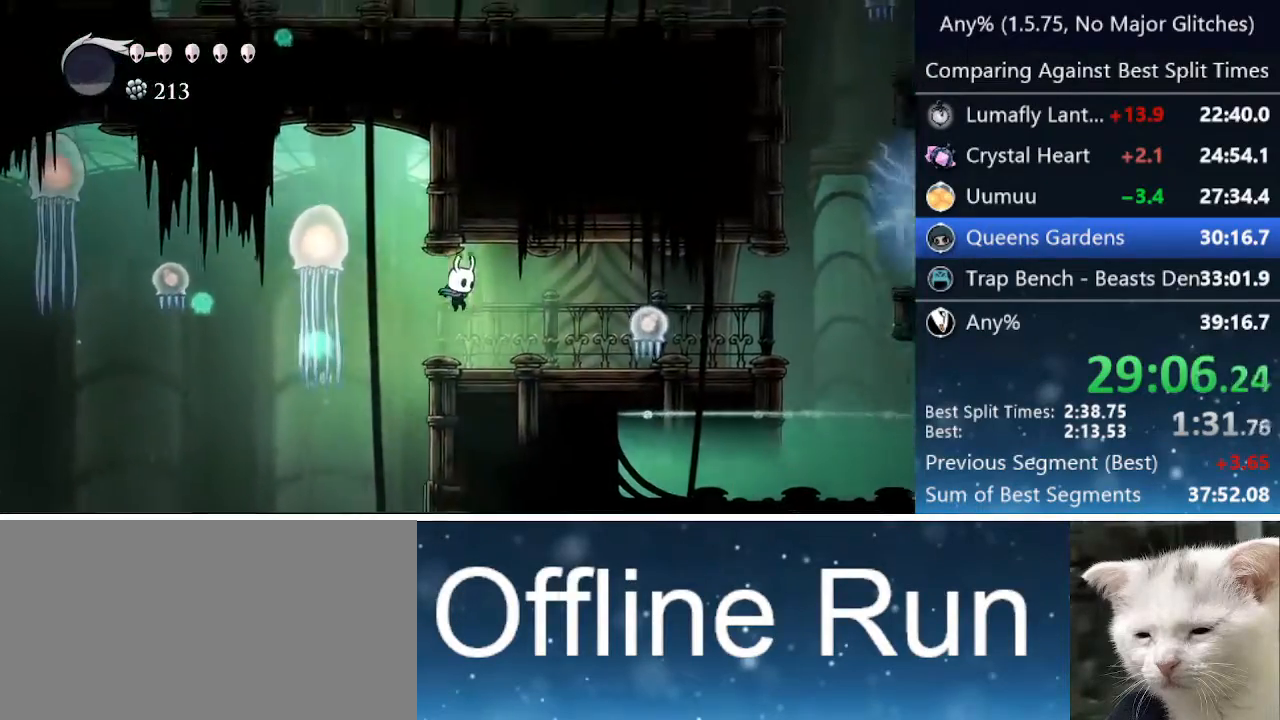
{"keys": ["dash", "right"], "events": [[233, "nail", "down"], [367, "nail", "up"], [417, "dash", "down"]]}
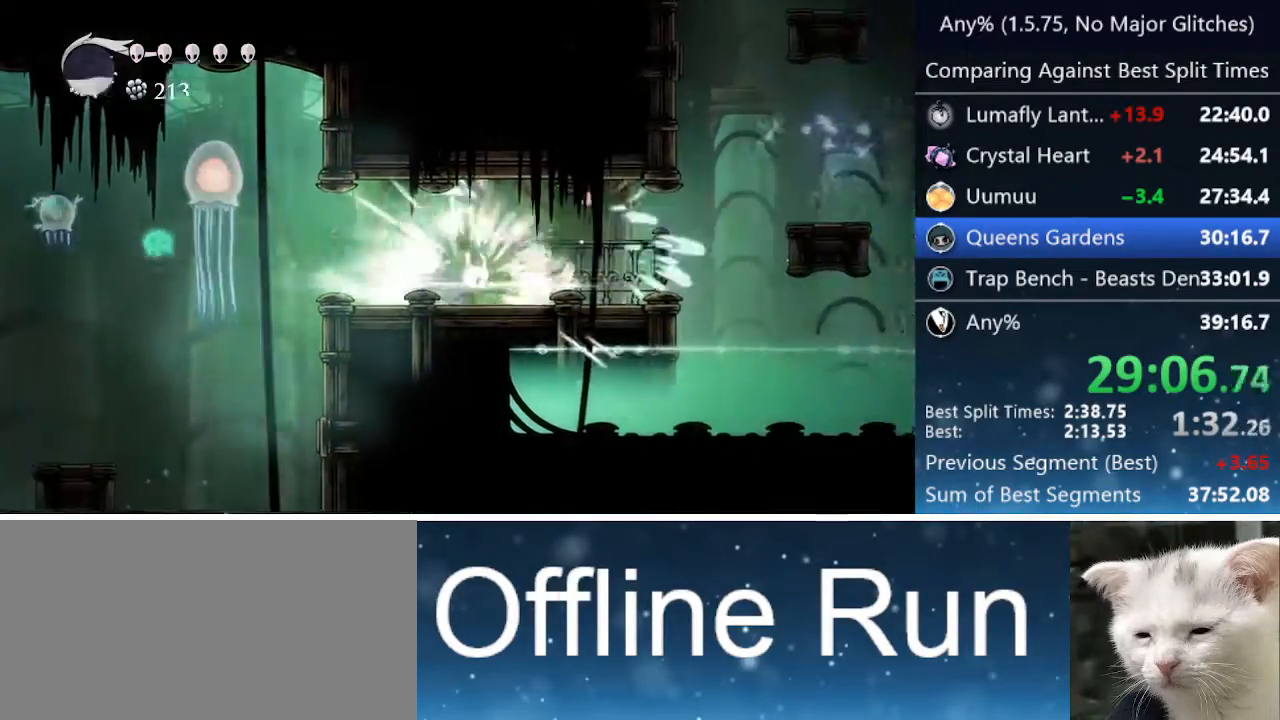
{"keys": ["jump", "right"], "events": [[17, "dash", "up"], [100, "dash", "down"], [150, "dash", "up"], [333, "jump", "down"]]}
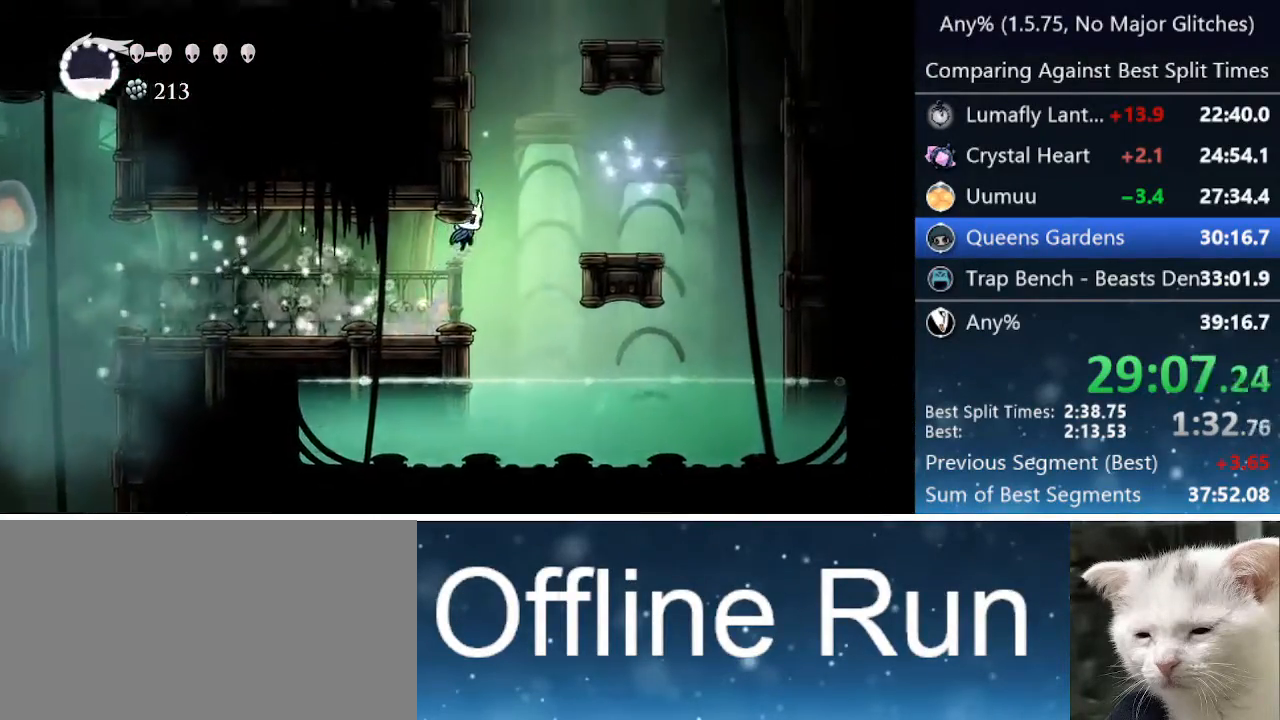
{"keys": ["jump", "right"], "events": [[67, "left", "down"], [67, "right", "up"], [267, "jump", "up"], [350, "left", "up"], [350, "right", "down"], [400, "jump", "down"]]}
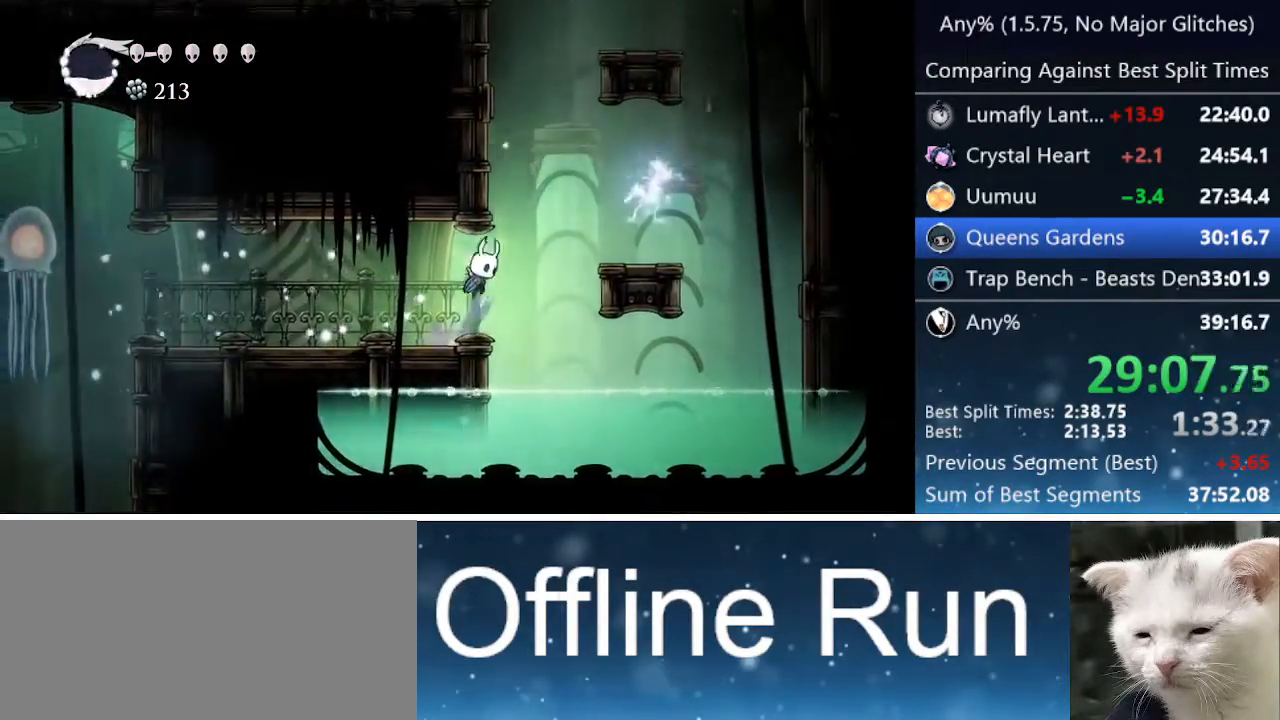
{"keys": ["jump", "left"], "events": [[133, "left", "down"], [133, "right", "up"], [283, "jump", "up"], [383, "jump", "down"]]}
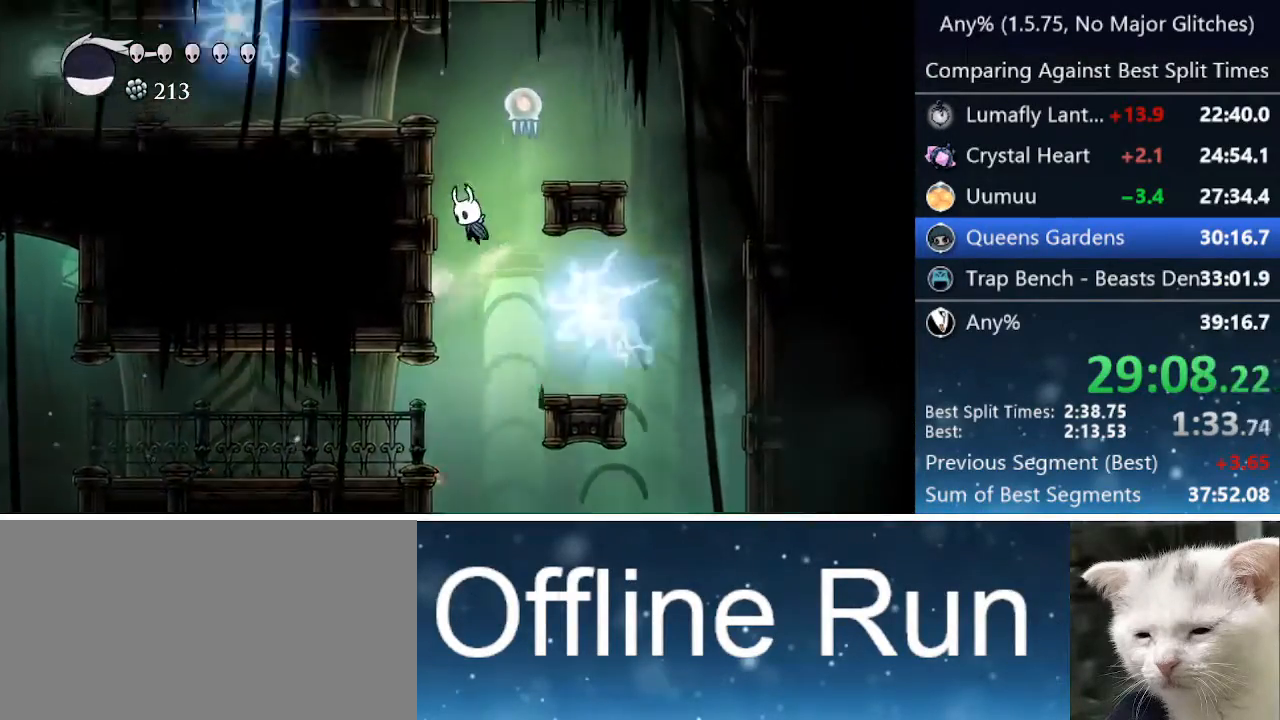
{"keys": ["jump", "left"], "events": [[283, "jump", "up"], [433, "jump", "down"]]}
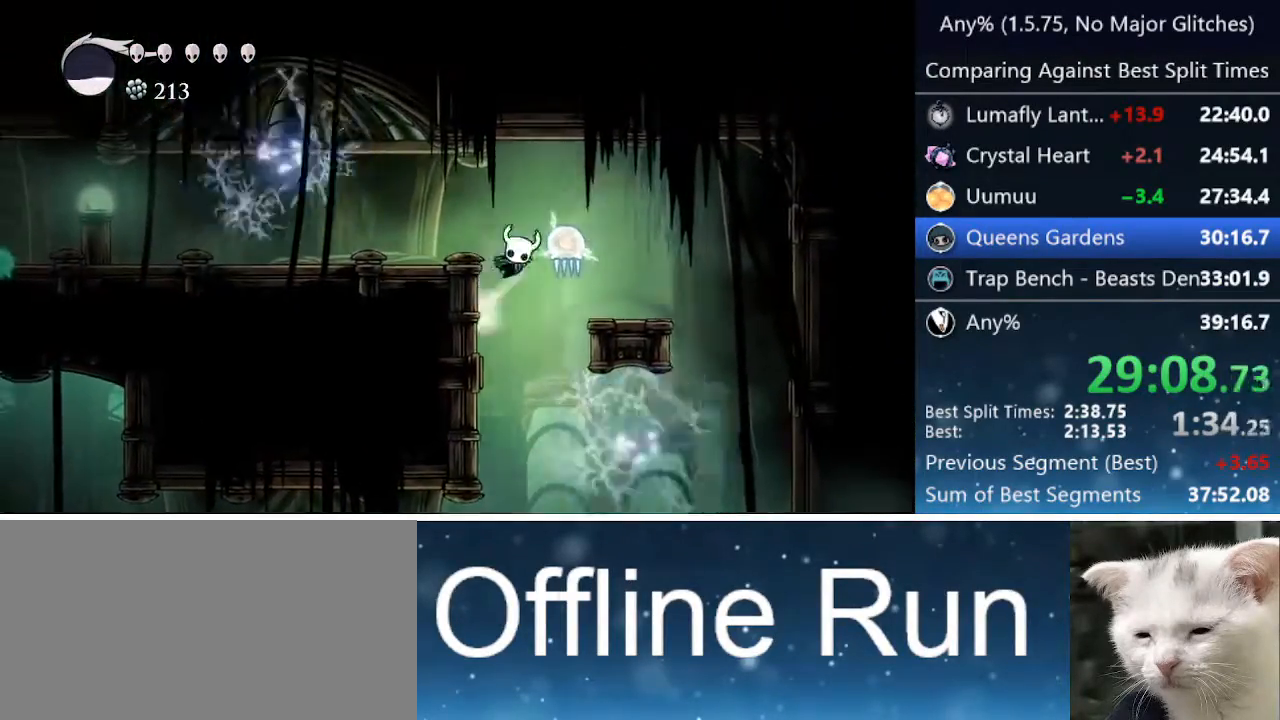
{"keys": ["dash", "left"], "events": [[167, "jump", "up"], [450, "dash", "down"]]}
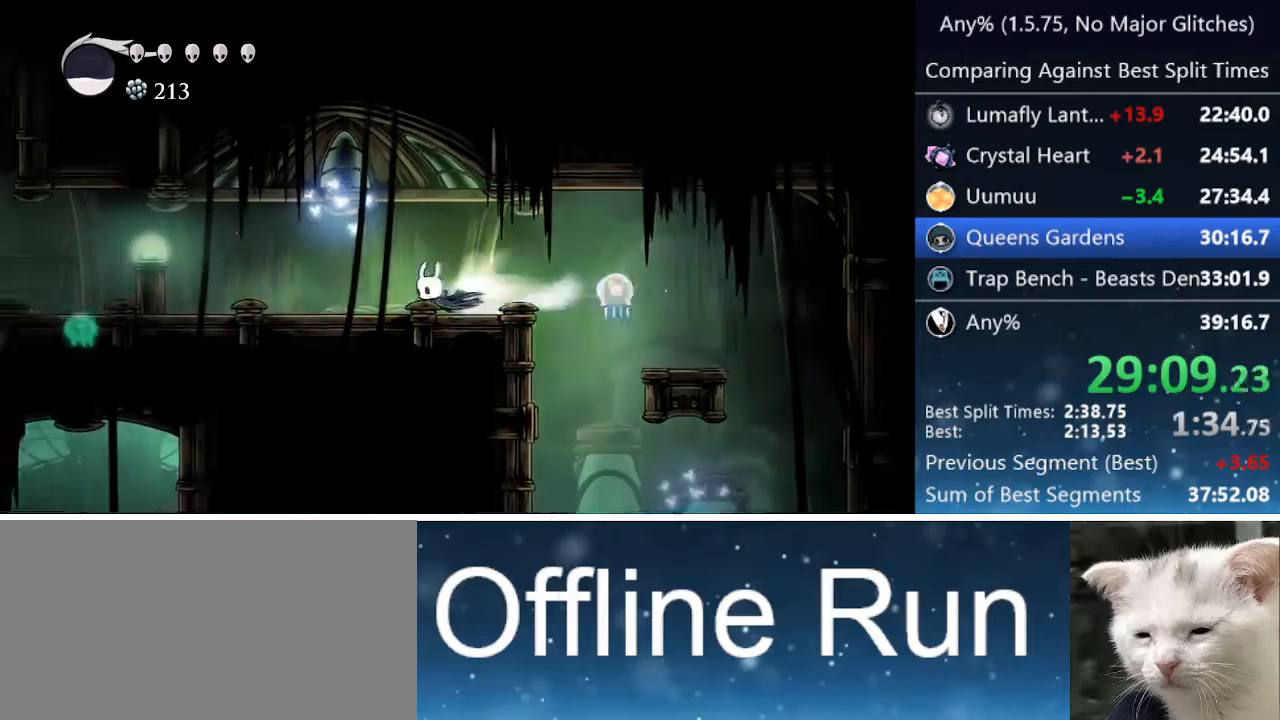
{"keys": ["dash", "left"], "events": [[183, "dash", "up"], [500, "dash", "down"]]}
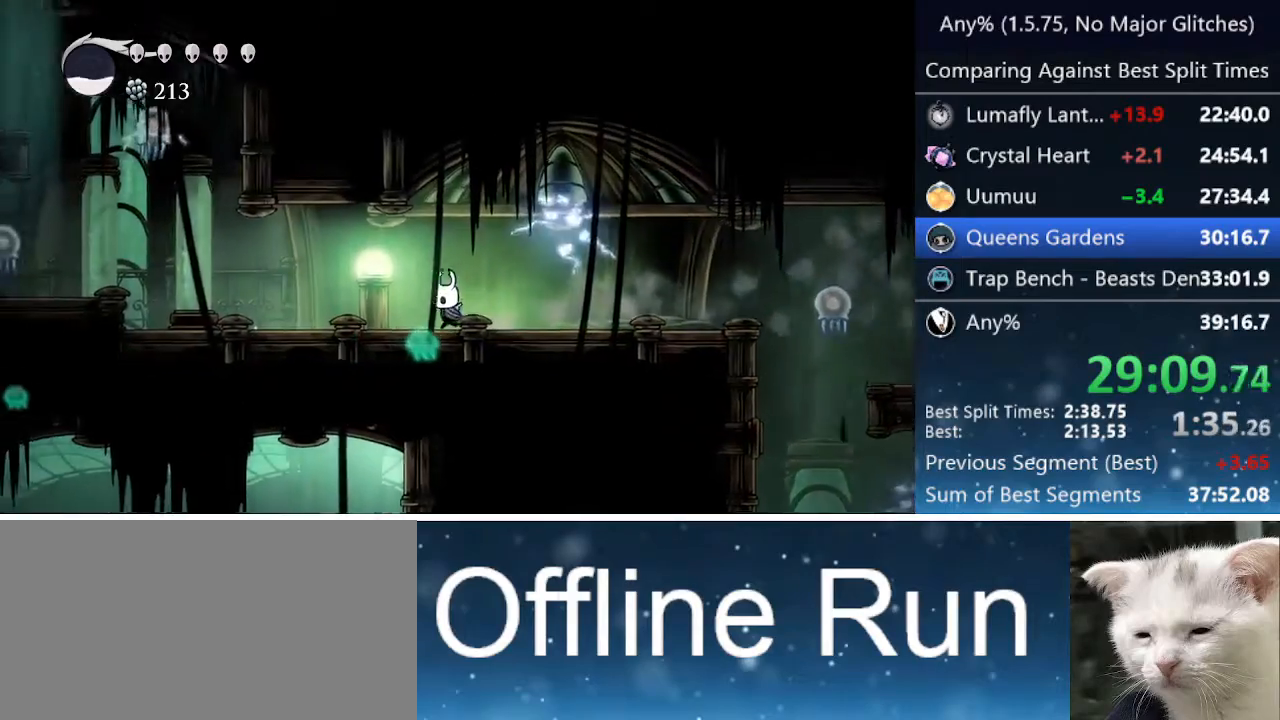
{"keys": ["left"], "events": [[250, "dash", "up"]]}
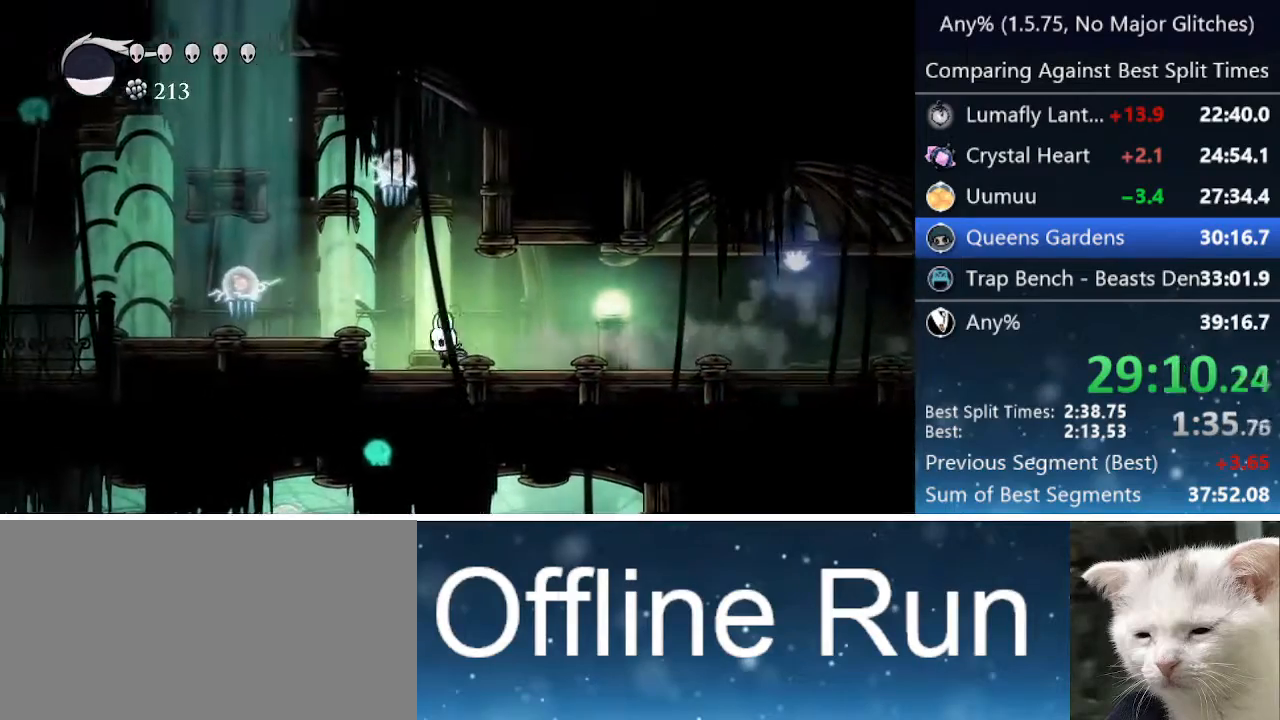
{"keys": ["down", "jump", "left", "nail"], "events": [[17, "jump", "down"], [317, "down", "down"], [400, "nail", "down"]]}
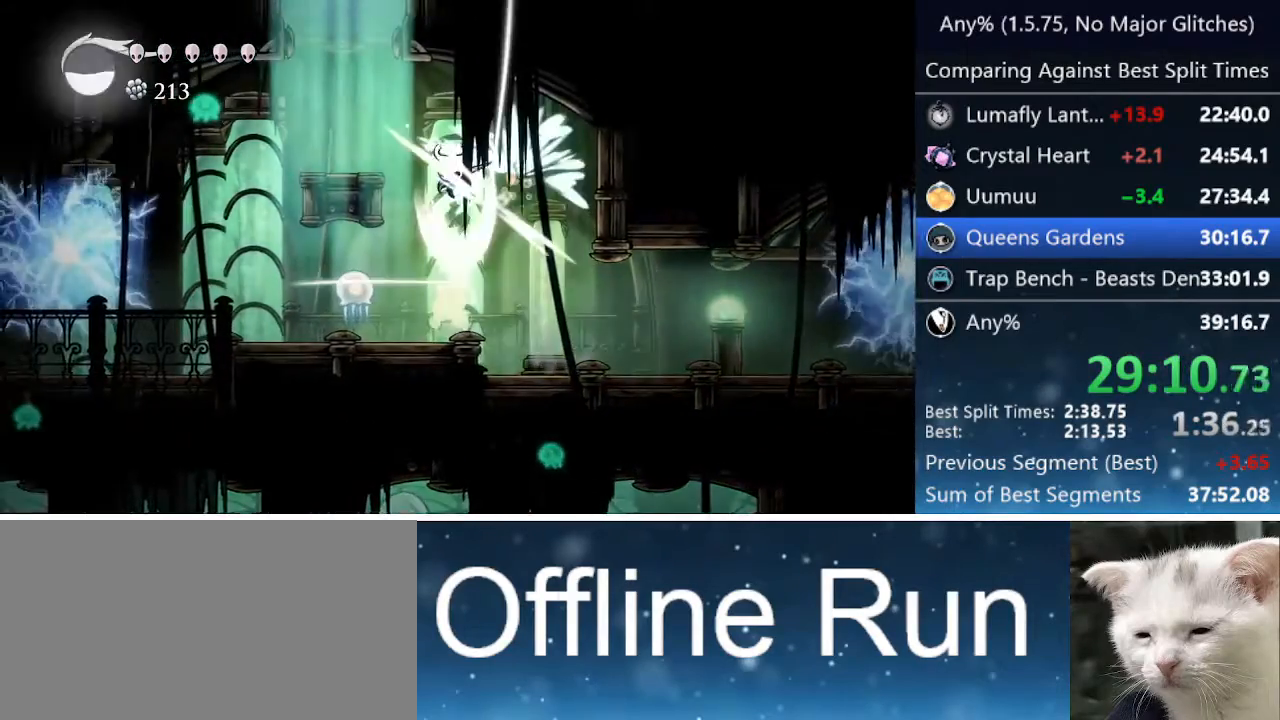
{"keys": [], "events": [[133, "jump", "up"], [133, "nail", "up"], [183, "down", "up"], [367, "left", "up"]]}
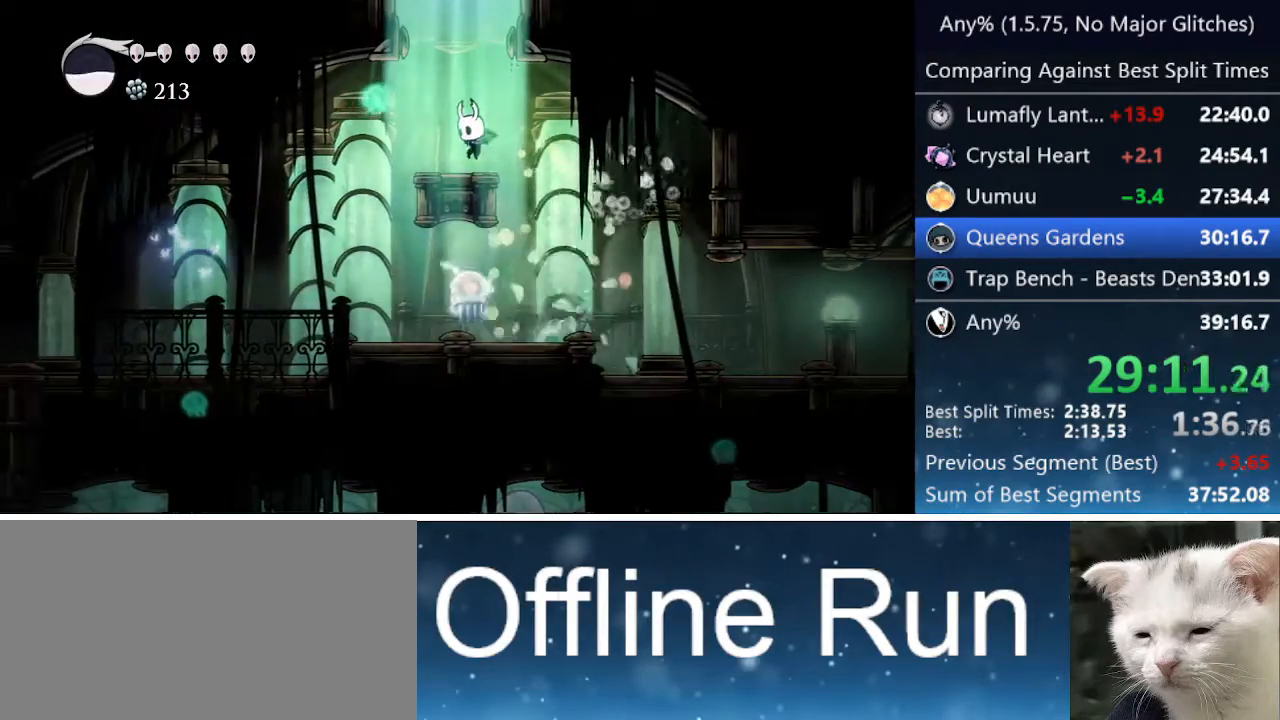
{"keys": ["jump", "left"], "events": [[50, "jump", "down"], [150, "left", "down"]]}
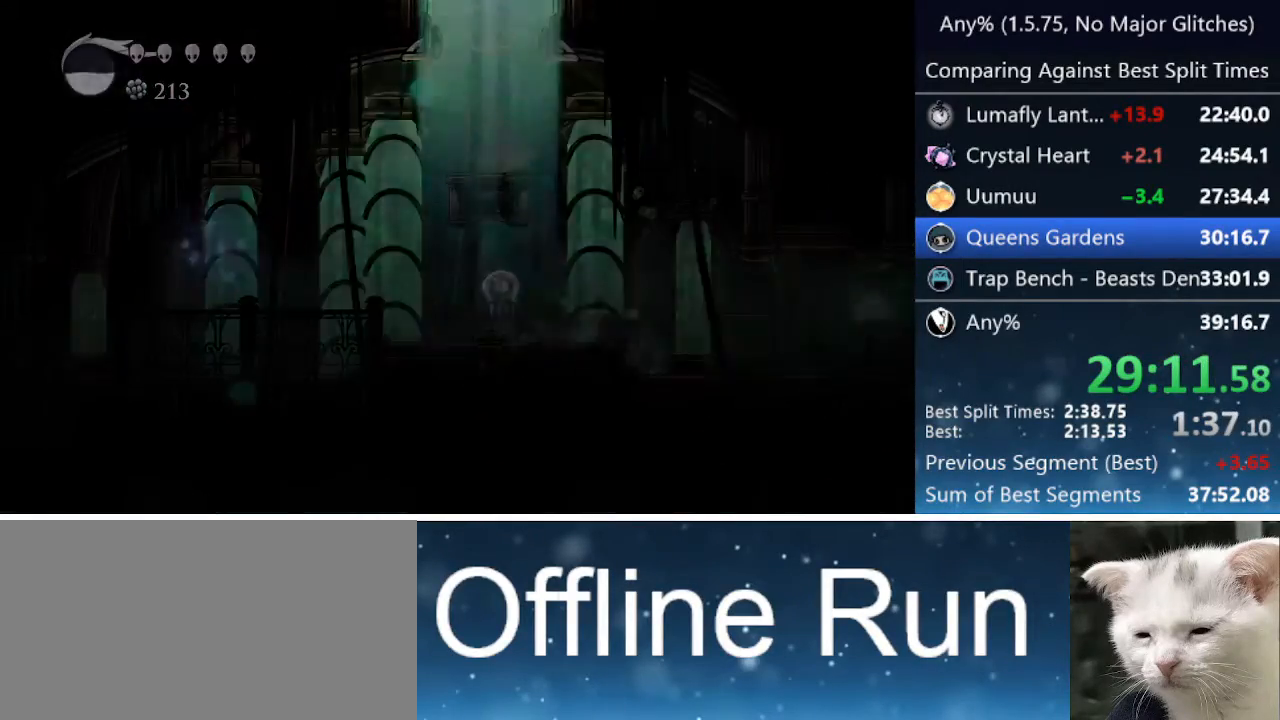
{"keys": ["left"], "events": [[67, "jump", "up"]]}
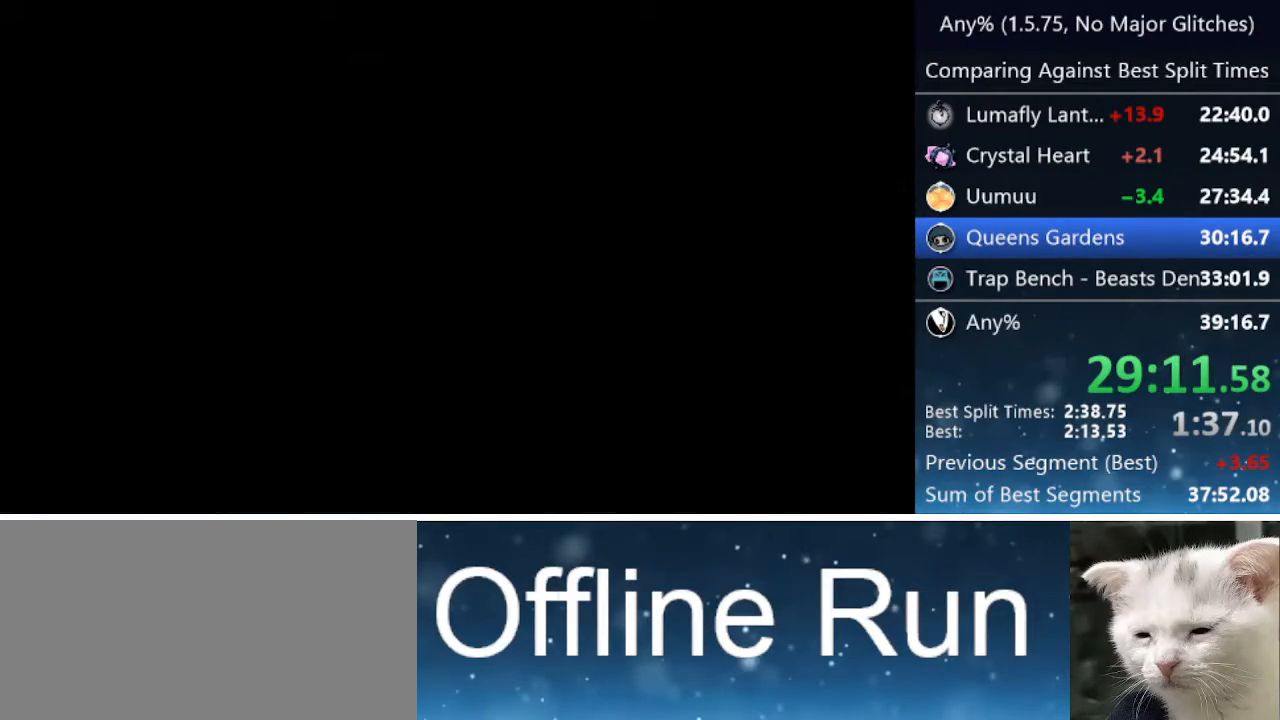
{"keys": ["left"], "events": []}
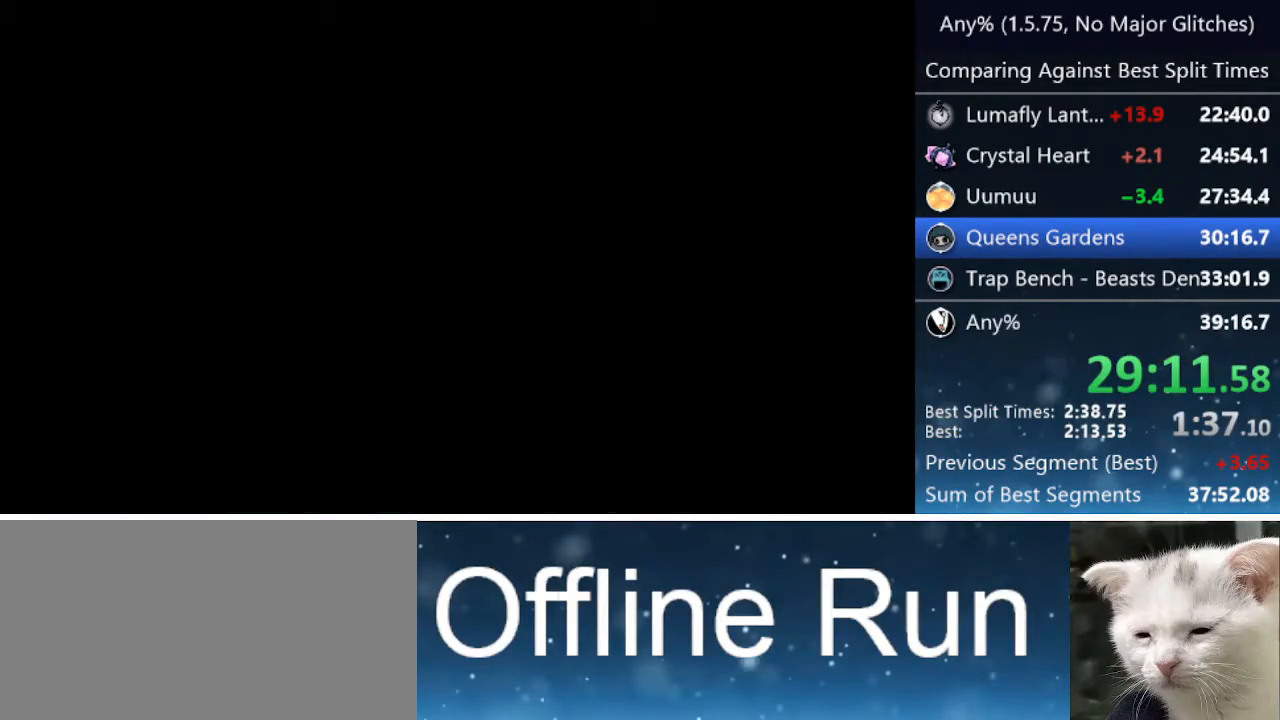
{"keys": ["left"], "events": []}
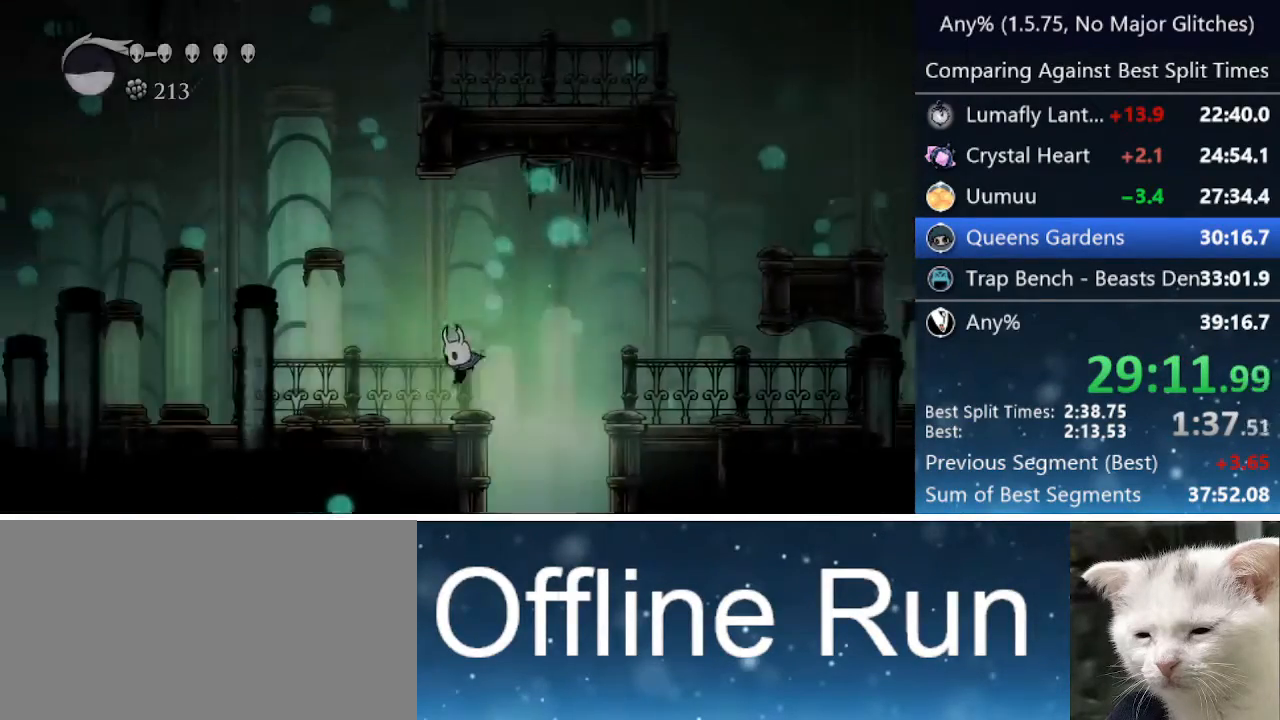
{"keys": ["cdash", "left"], "events": [[117, "cdash", "down"], [400, "cdash", "up"], [450, "cdash", "down"]]}
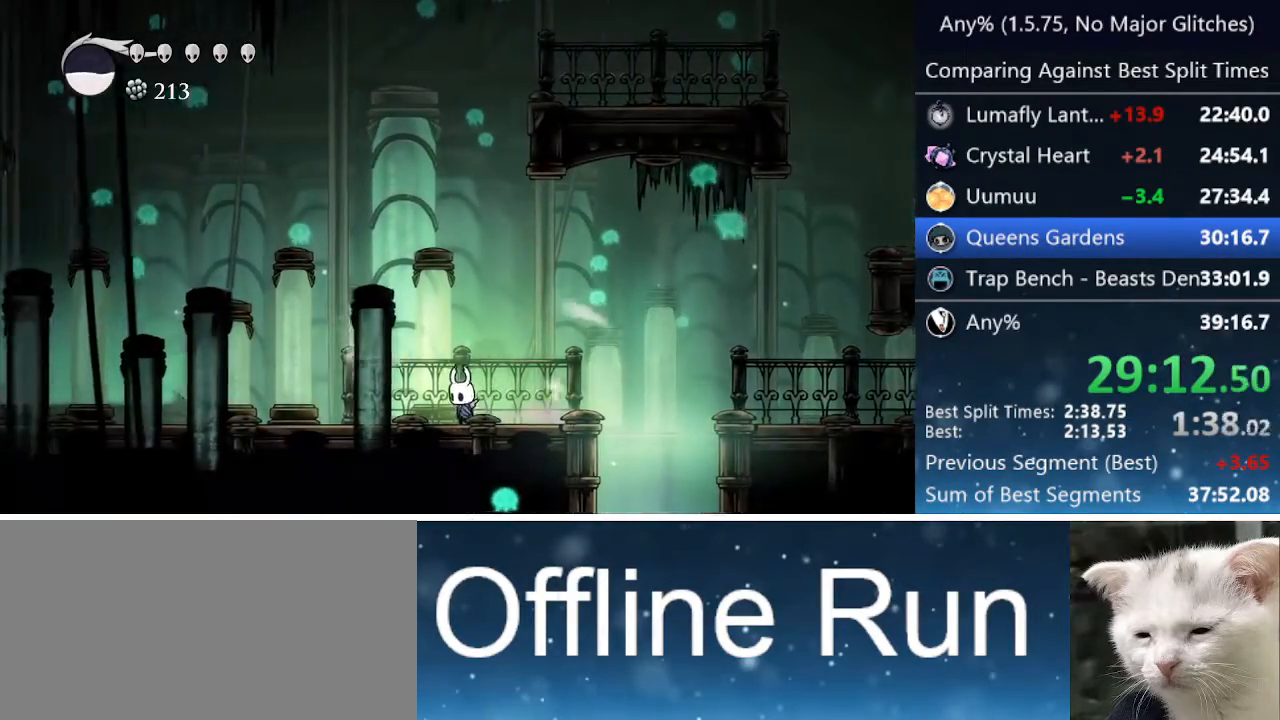
{"keys": ["cdash", "left"], "events": []}
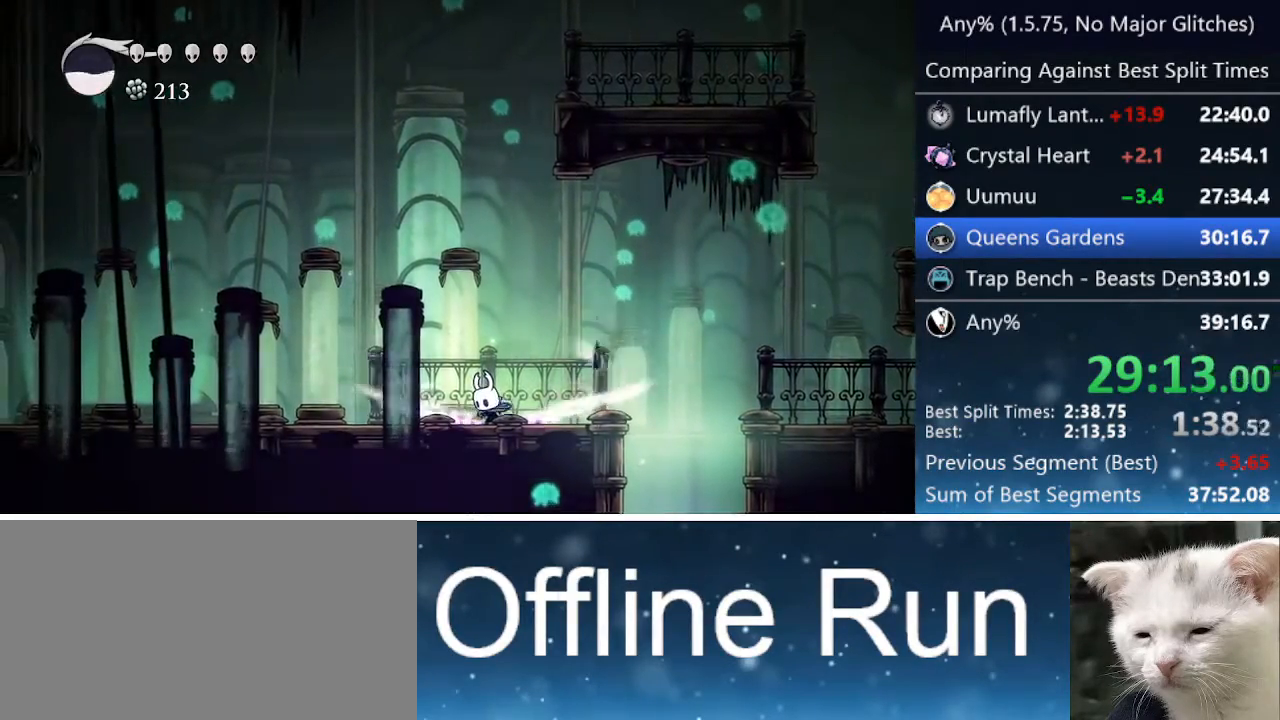
{"keys": ["left"], "events": [[383, "cdash", "up"]]}
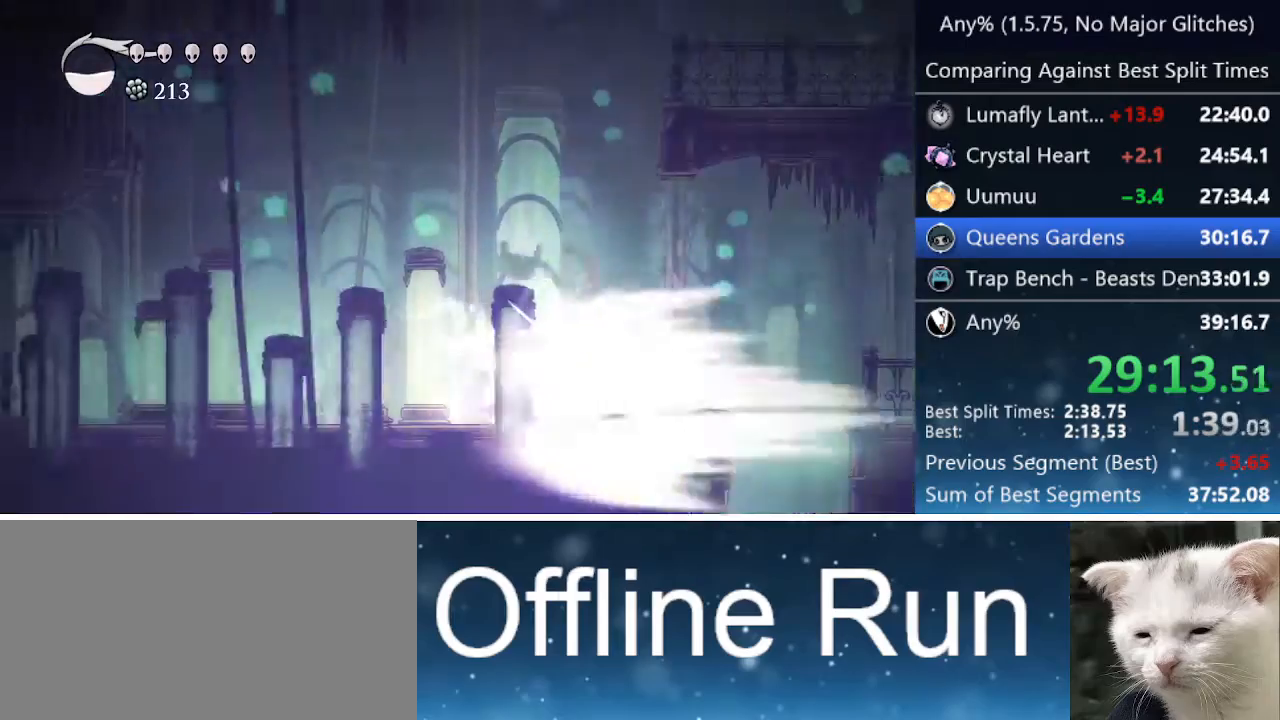
{"keys": ["left"], "events": []}
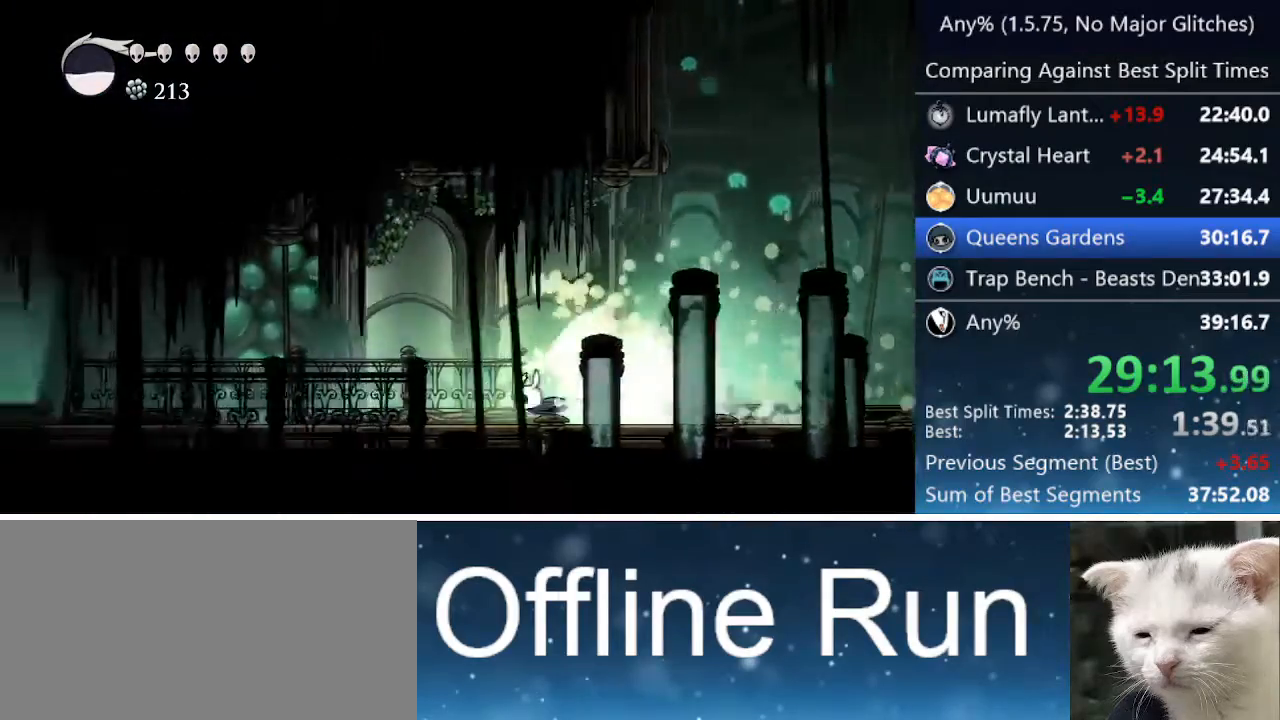
{"keys": ["left"], "events": []}
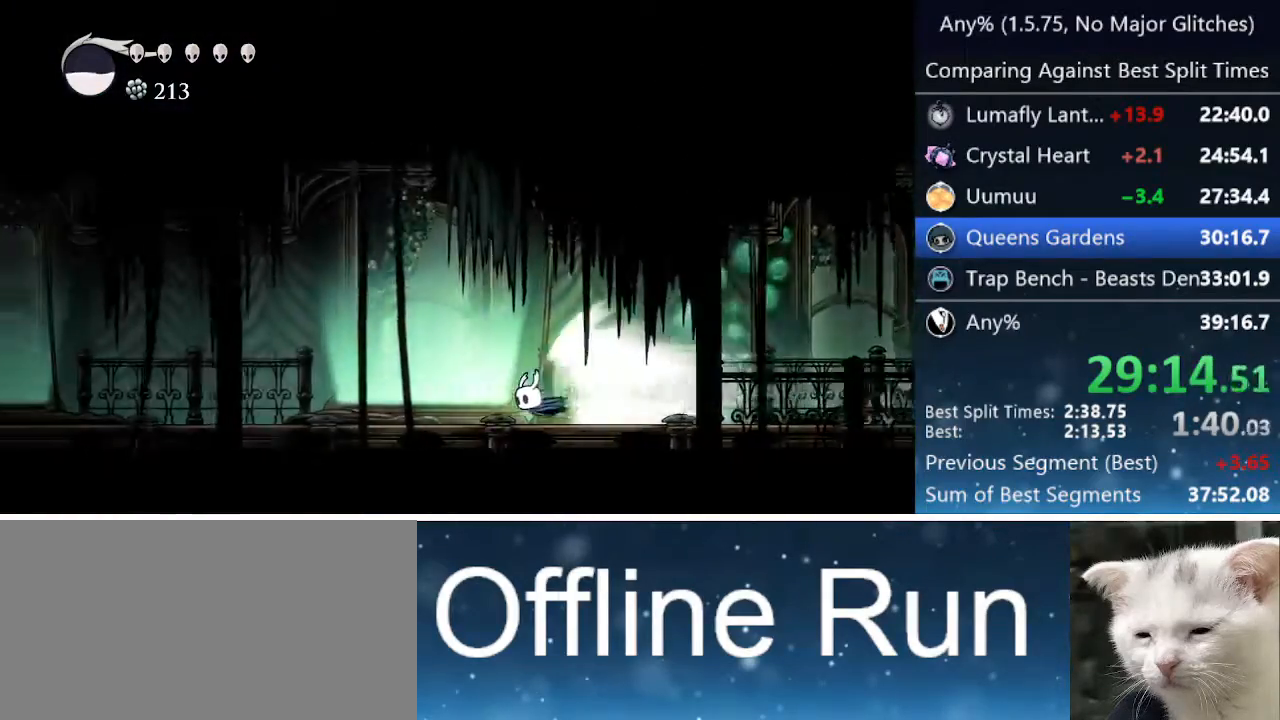
{"keys": ["left"], "events": []}
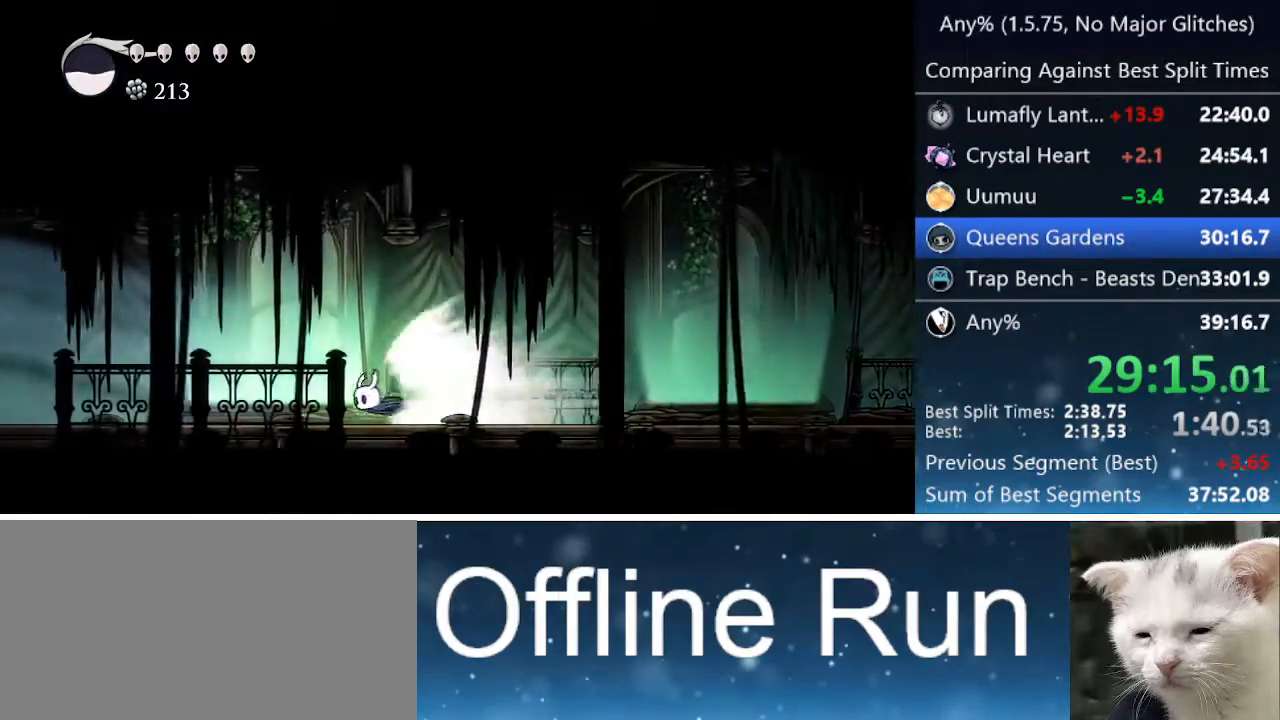
{"keys": ["left"], "events": []}
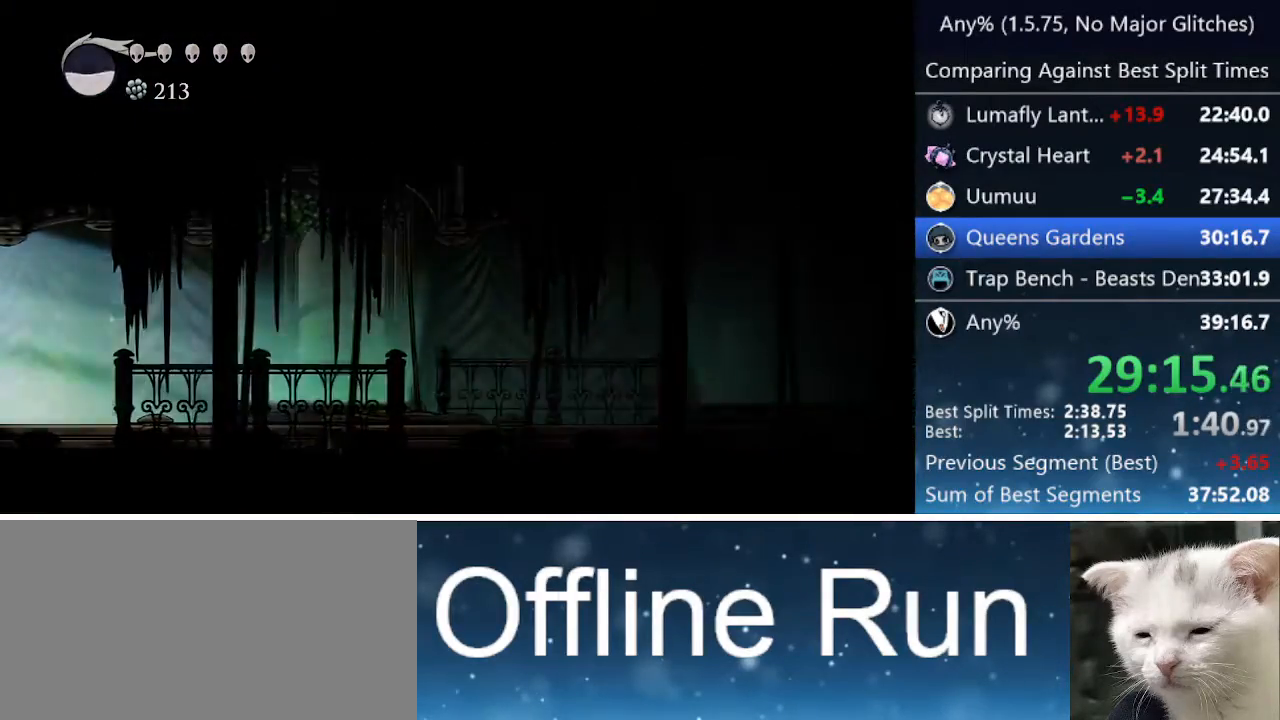
{"keys": ["left"], "events": []}
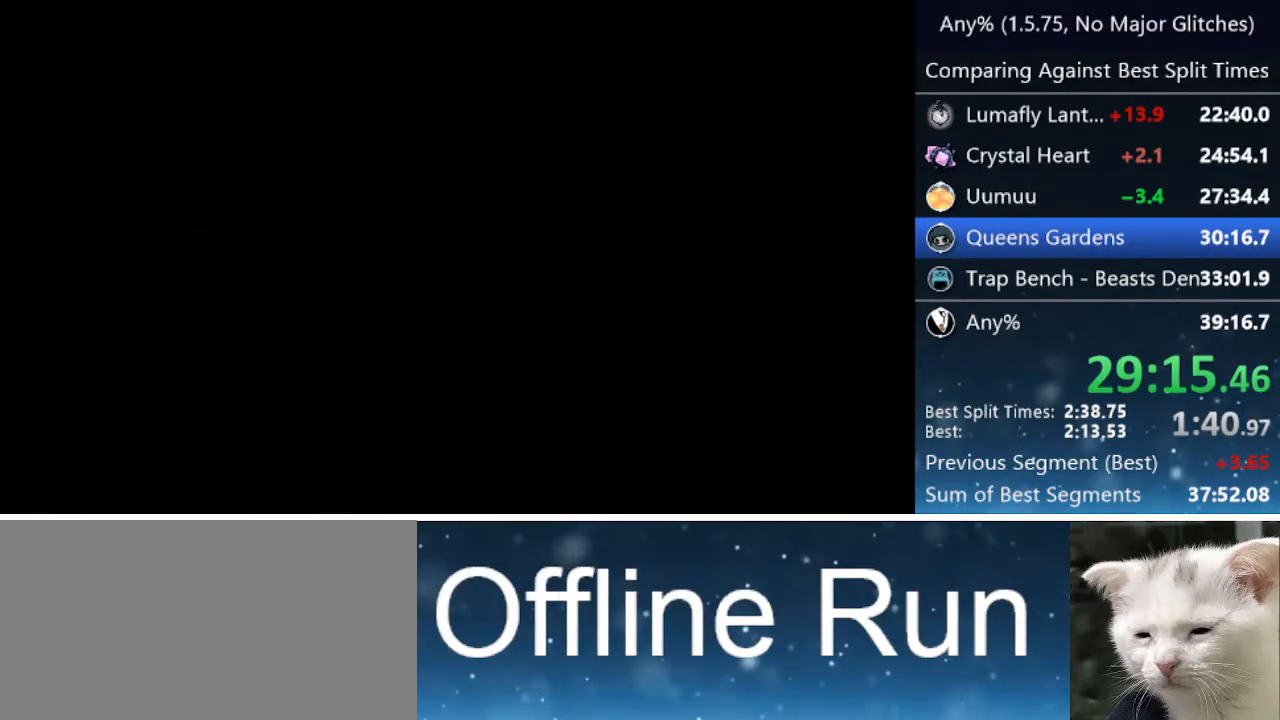
{"keys": ["left"], "events": []}
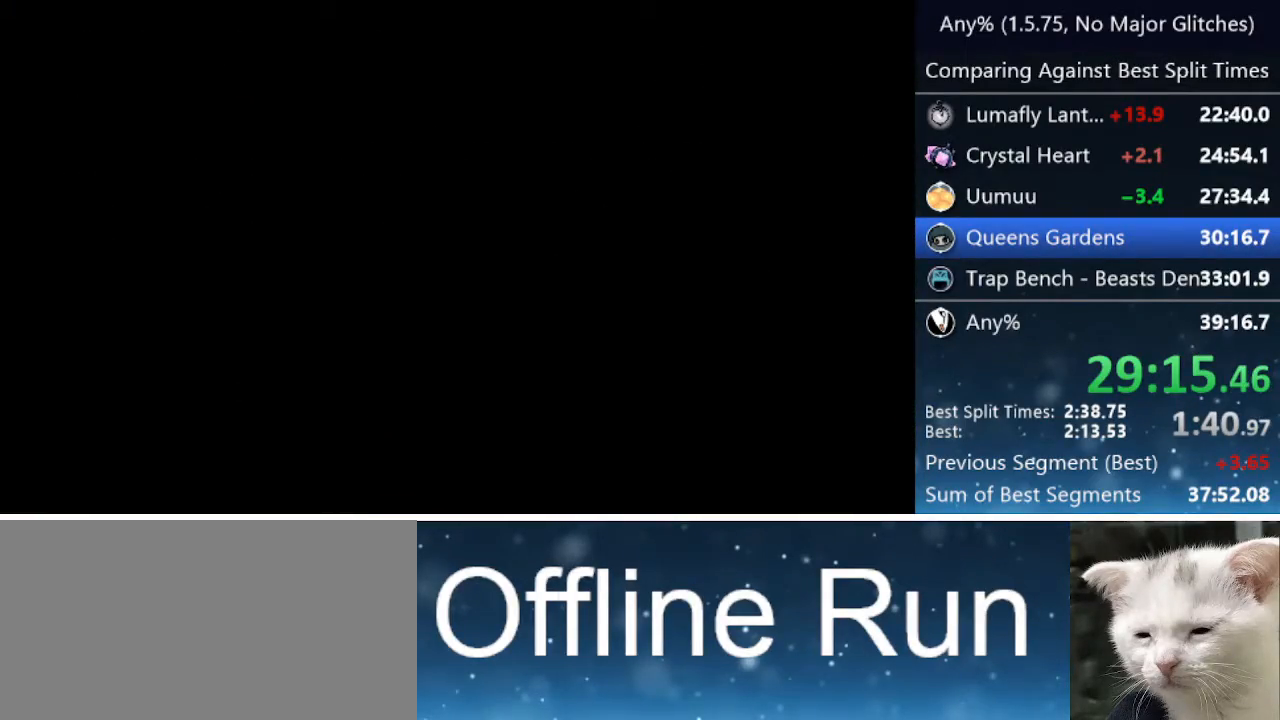
{"keys": ["left"], "events": []}
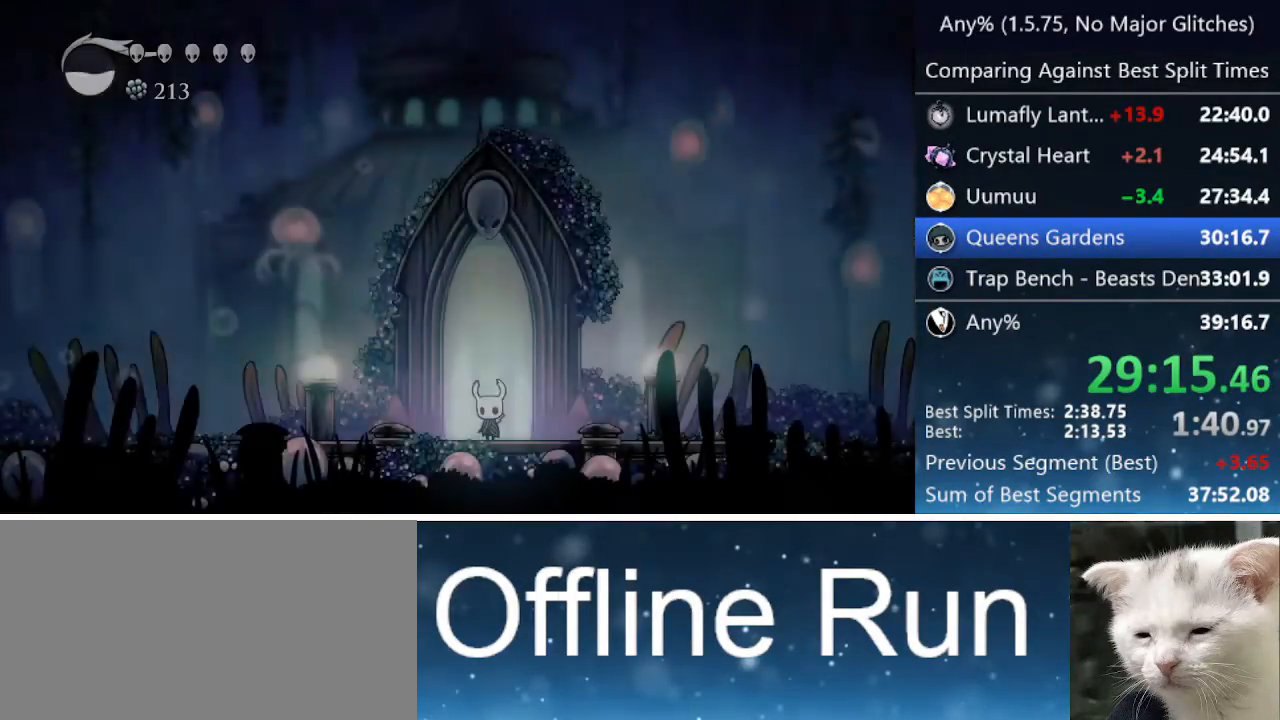
{"keys": ["left"], "events": [[233, "dash", "down"], [417, "dash", "up"]]}